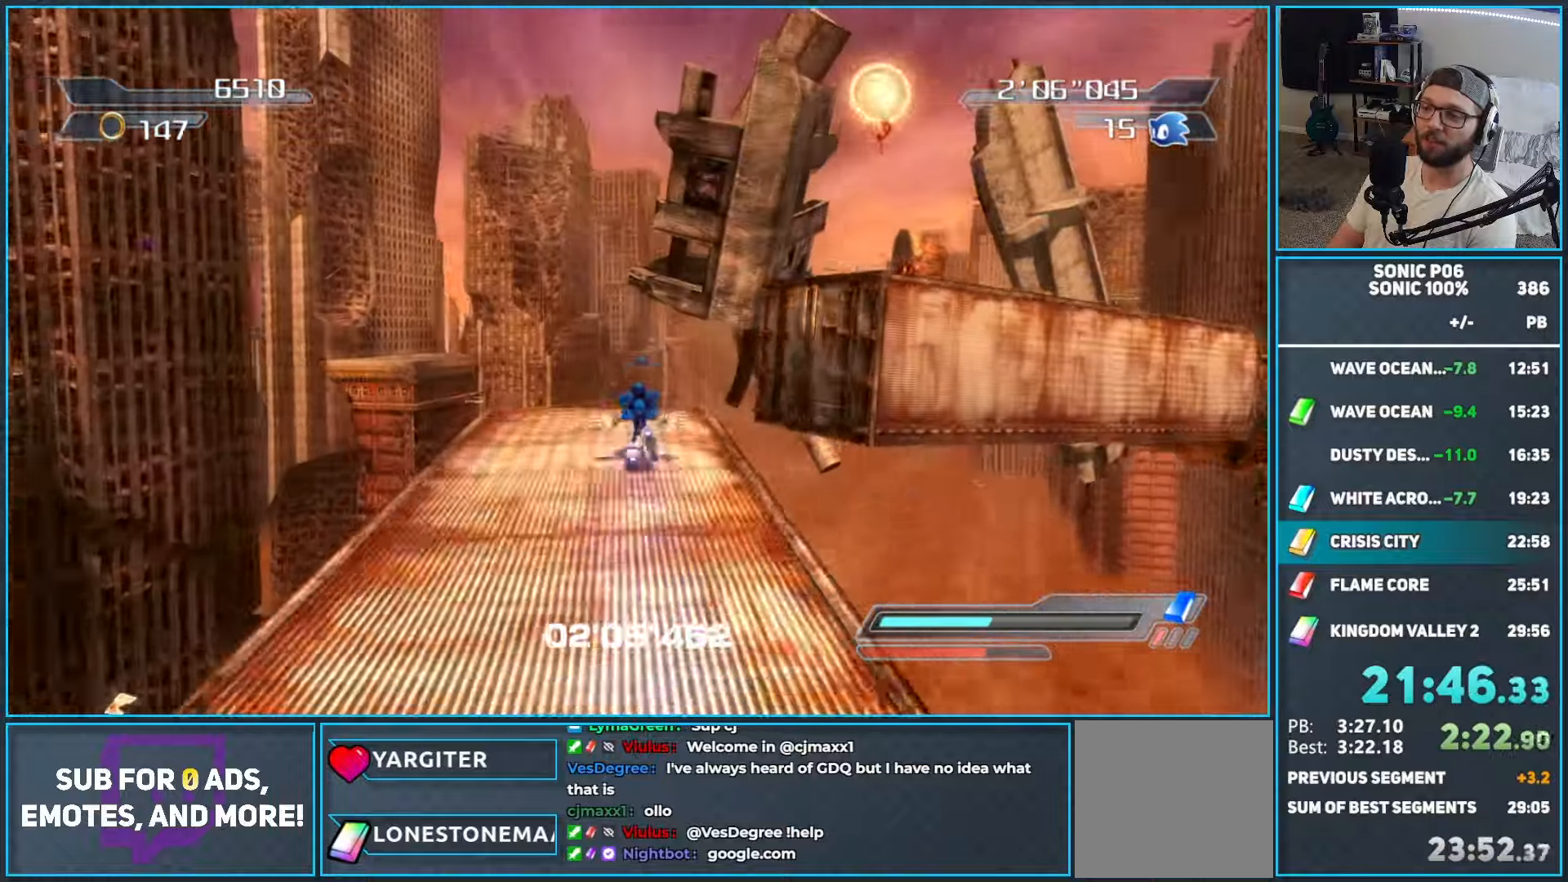
Gameplay with a controller (Xbox layout); each line is a JSON object with the inputs held at the frame after it. "events" lists button and stick changes between this image and that frame as [ms after this image, input, new state], when the widget could be followed in between. Not read: Z.
{"buttons": [], "left_stick": "up", "right_stick": "center", "events": [[50, "A", "down"], [483, "A", "up"]]}
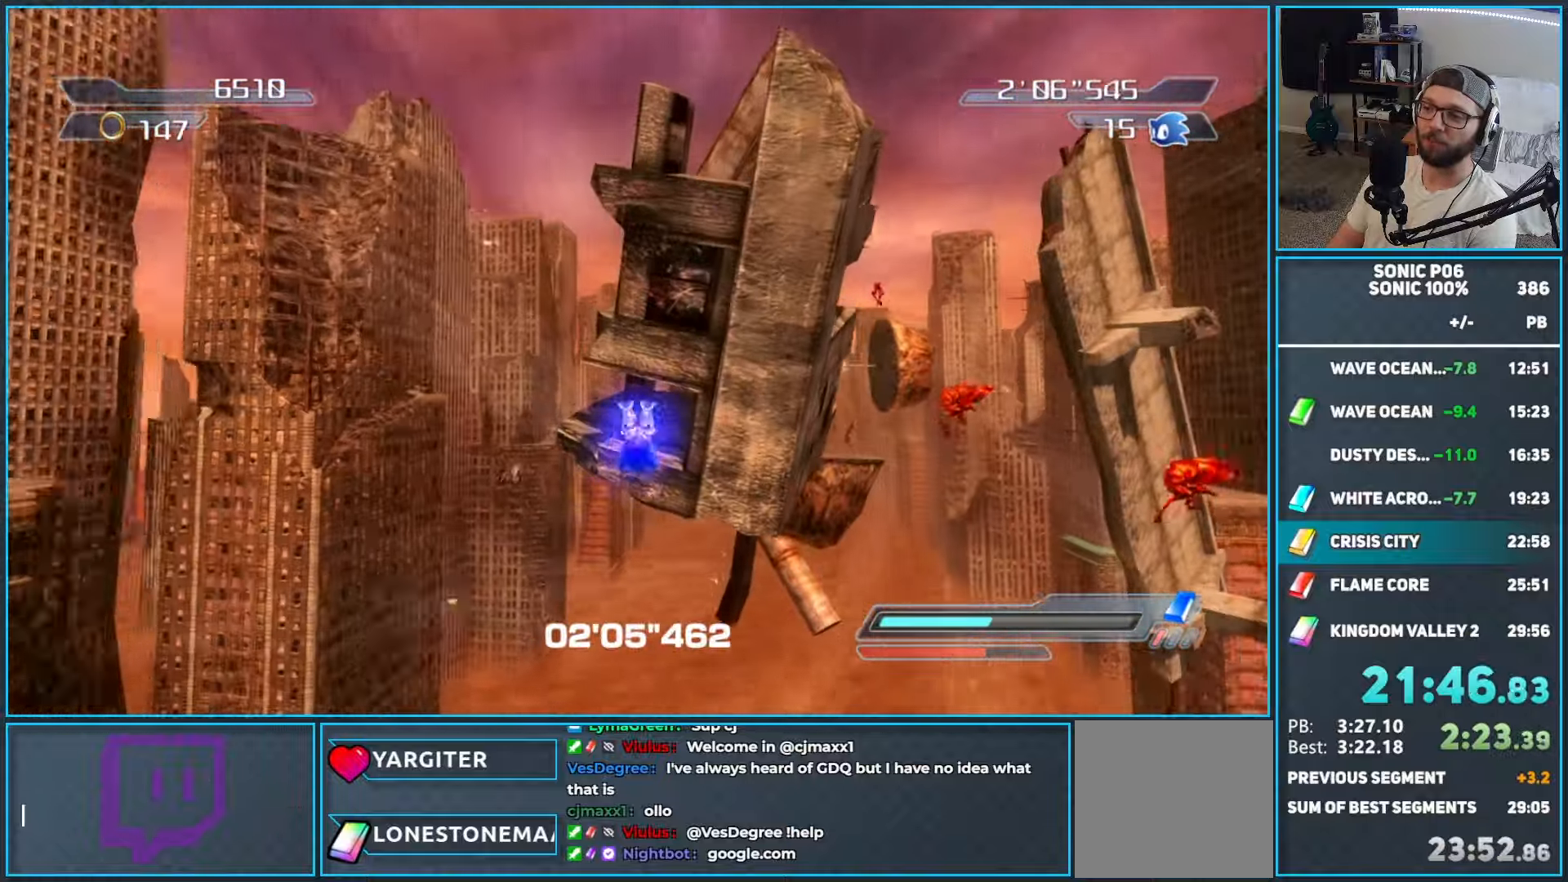
{"buttons": [], "left_stick": "up", "right_stick": "center", "events": [[233, "A", "down"], [317, "A", "up"]]}
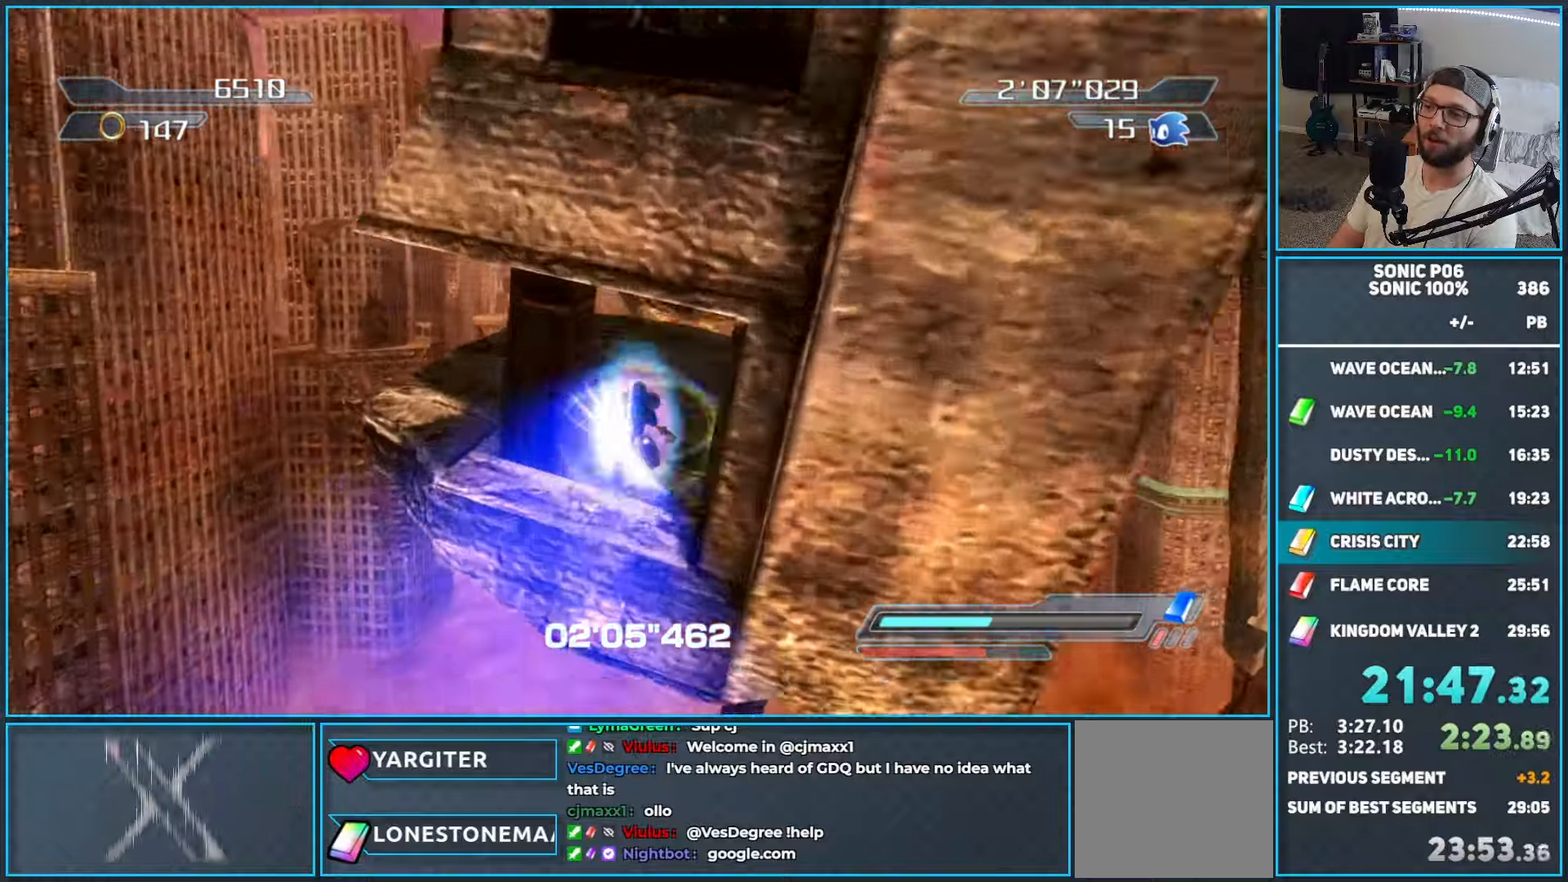
{"buttons": ["A"], "left_stick": "up-right", "right_stick": "center", "events": [[17, "left_stick", "up-right"], [133, "R2", "down"], [150, "A", "down"], [267, "R2", "up"]]}
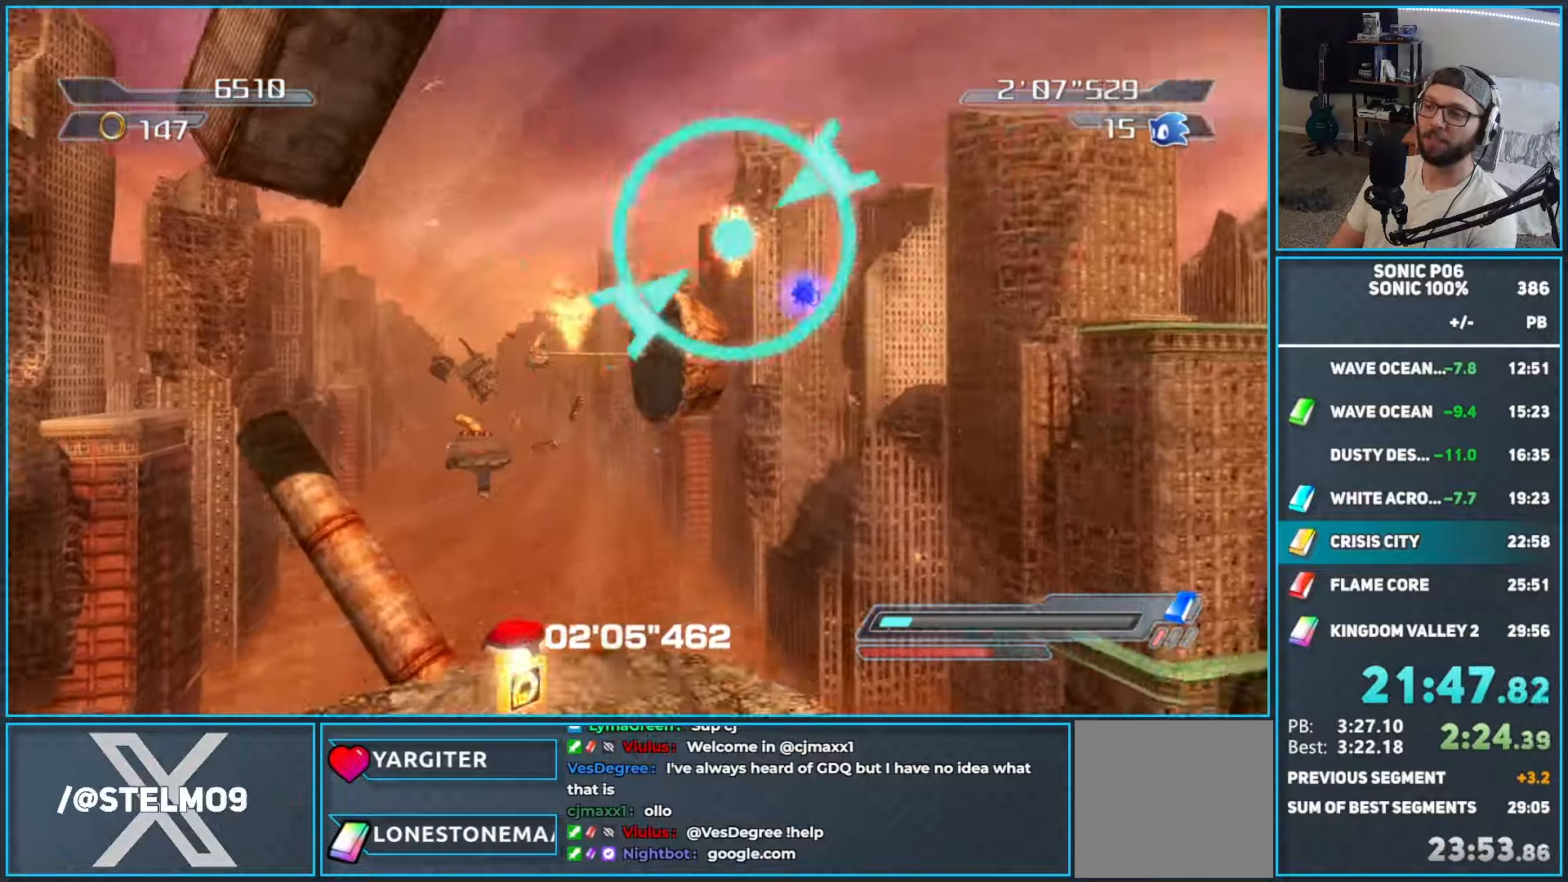
{"buttons": ["A"], "left_stick": "up", "right_stick": "center", "events": [[100, "left_stick", "up"]]}
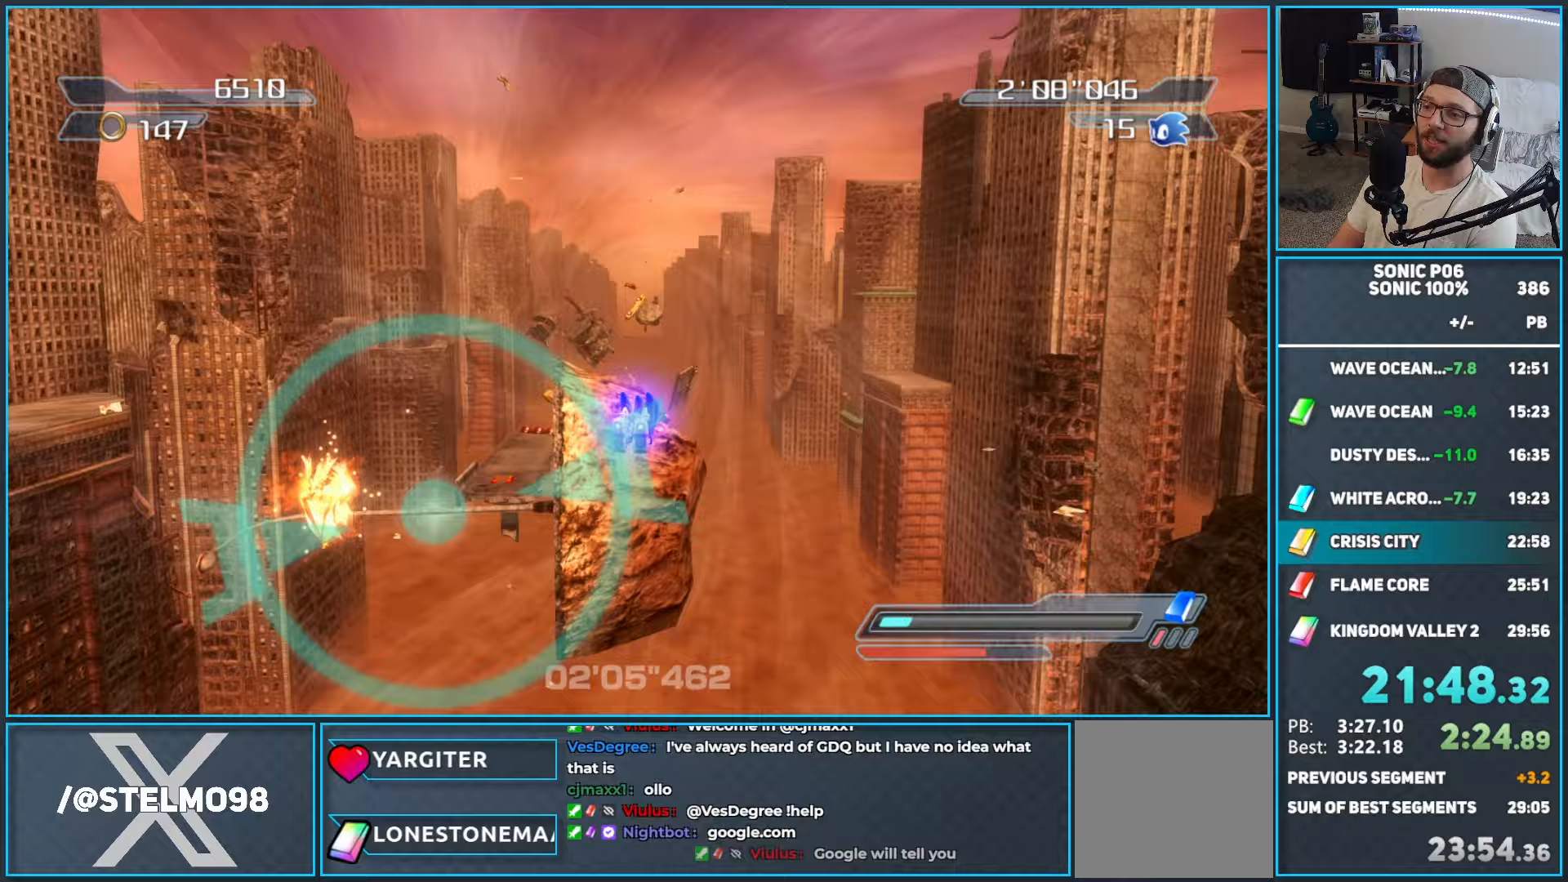
{"buttons": [], "left_stick": "up", "right_stick": "center", "events": [[400, "A", "up"]]}
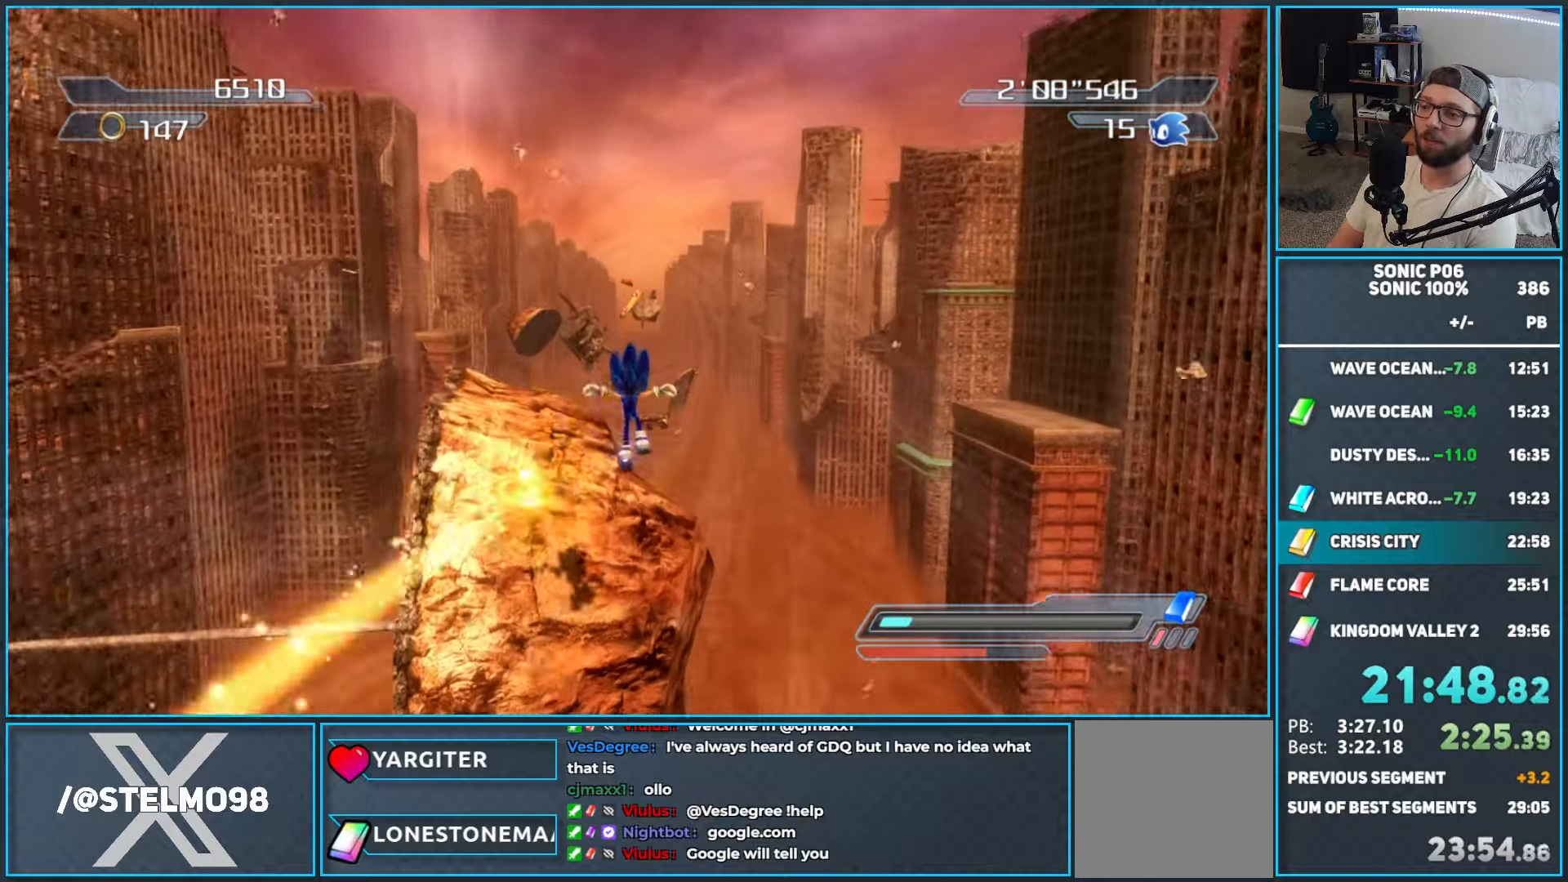
{"buttons": ["A"], "left_stick": "up", "right_stick": "center", "events": [[17, "left_stick", "up-left"], [133, "A", "down"], [217, "A", "up"], [300, "A", "down"], [300, "left_stick", "up"]]}
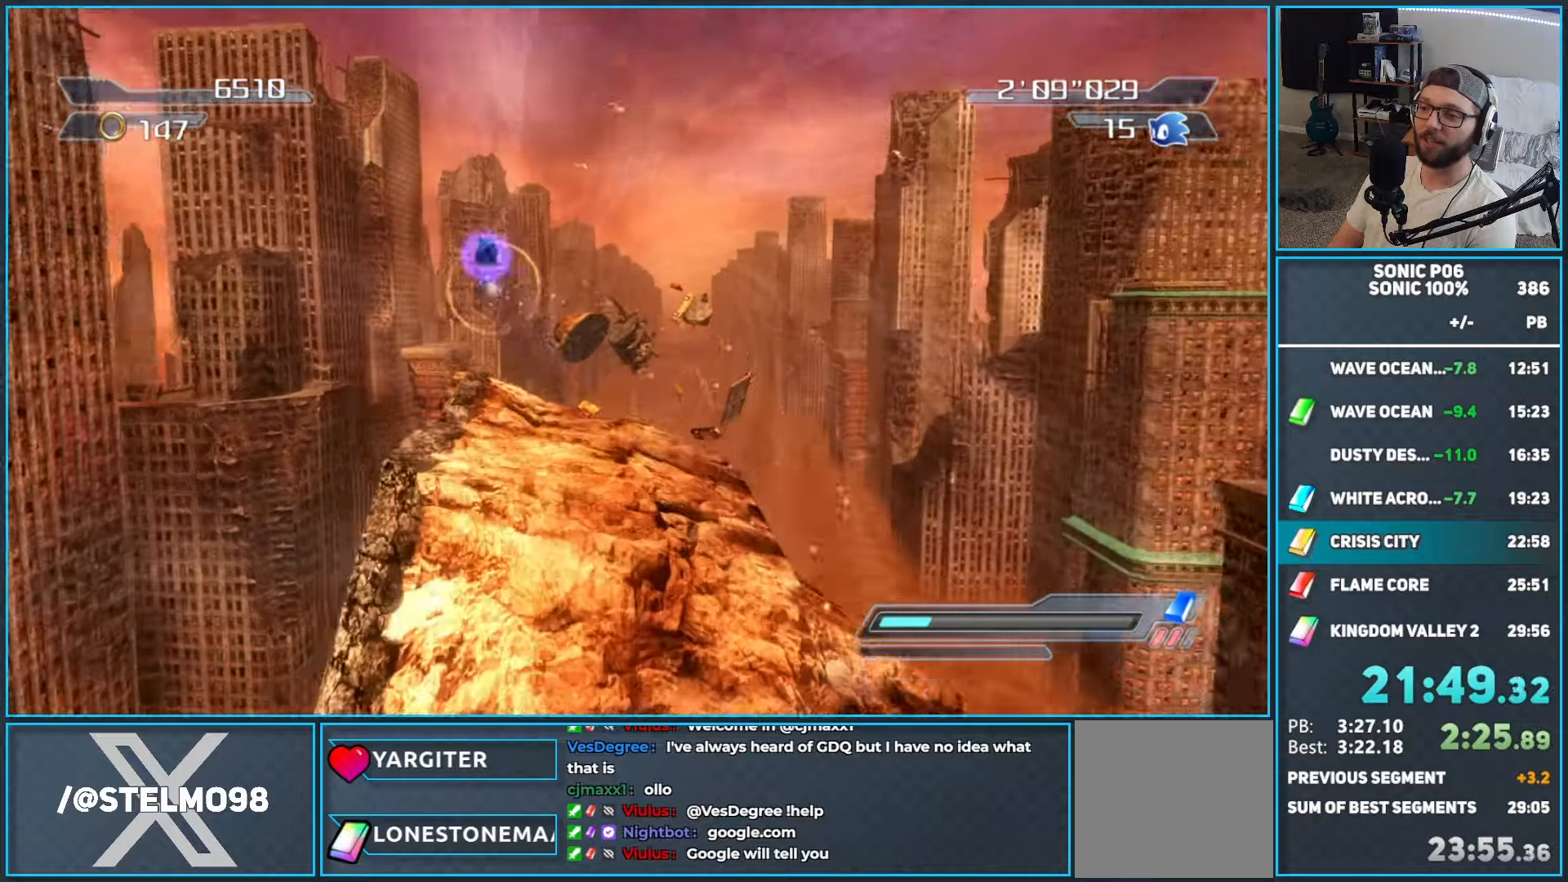
{"buttons": ["A"], "left_stick": "up", "right_stick": "center", "events": []}
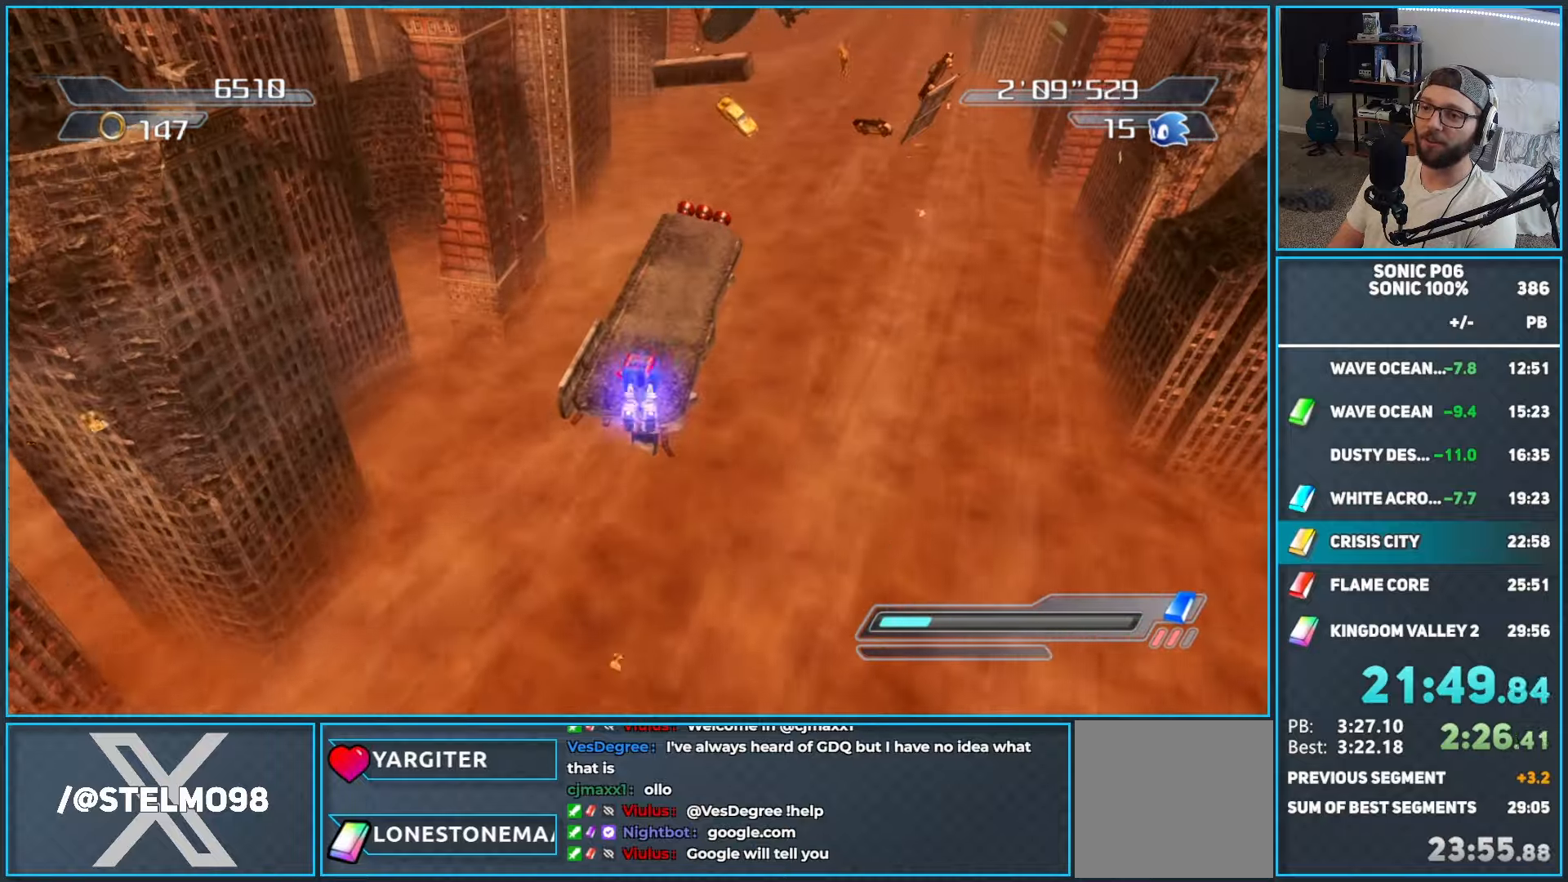
{"buttons": [], "left_stick": "up", "right_stick": "center", "events": [[67, "A", "up"], [133, "A", "down"], [383, "A", "up"]]}
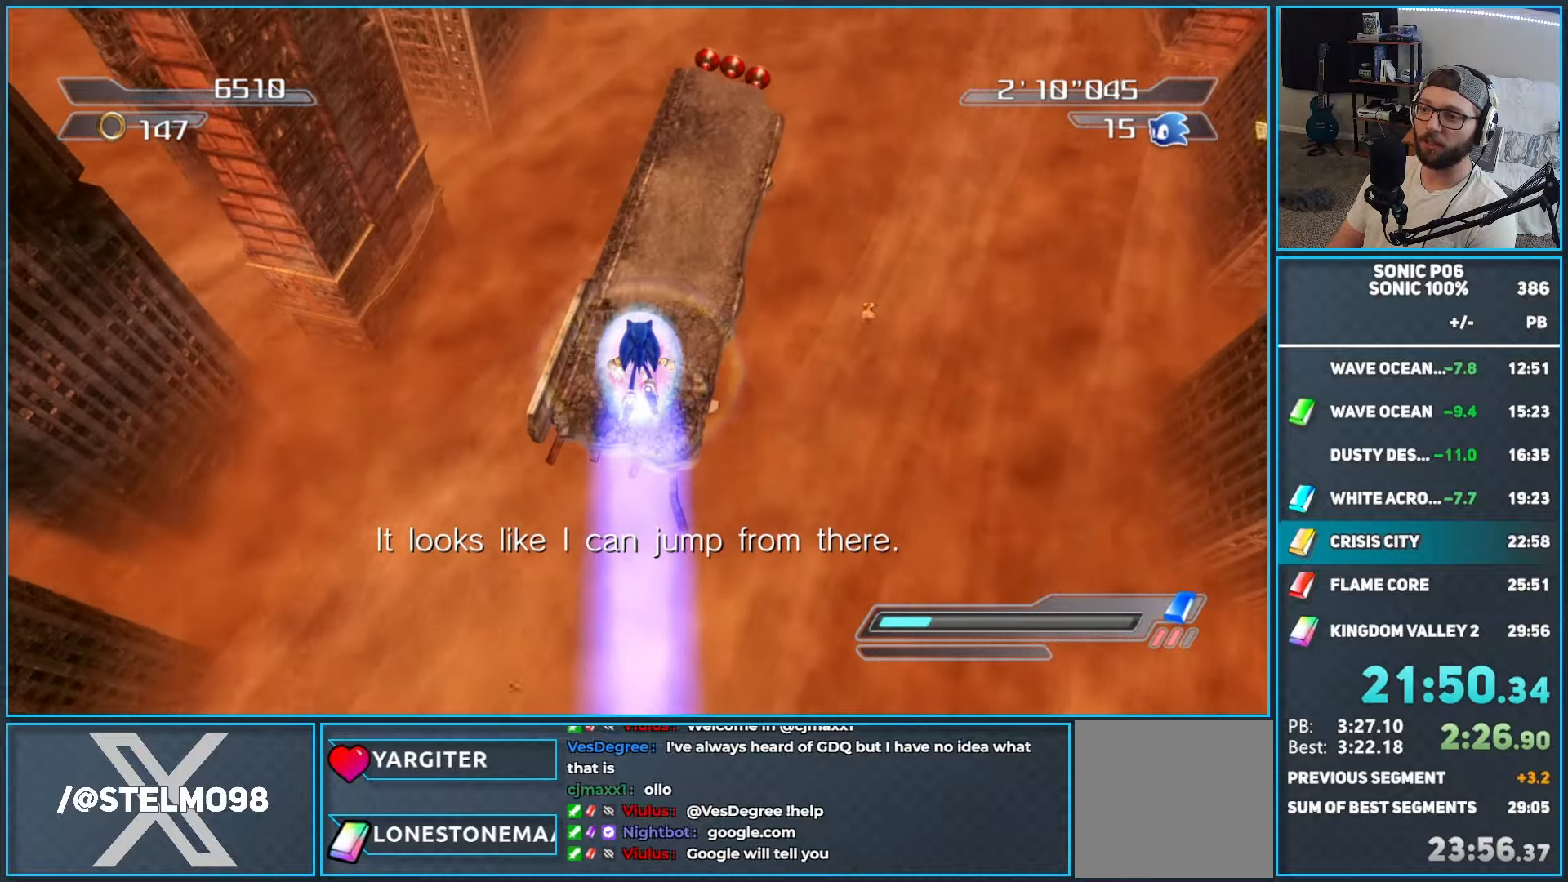
{"buttons": [], "left_stick": "up", "right_stick": "center", "events": []}
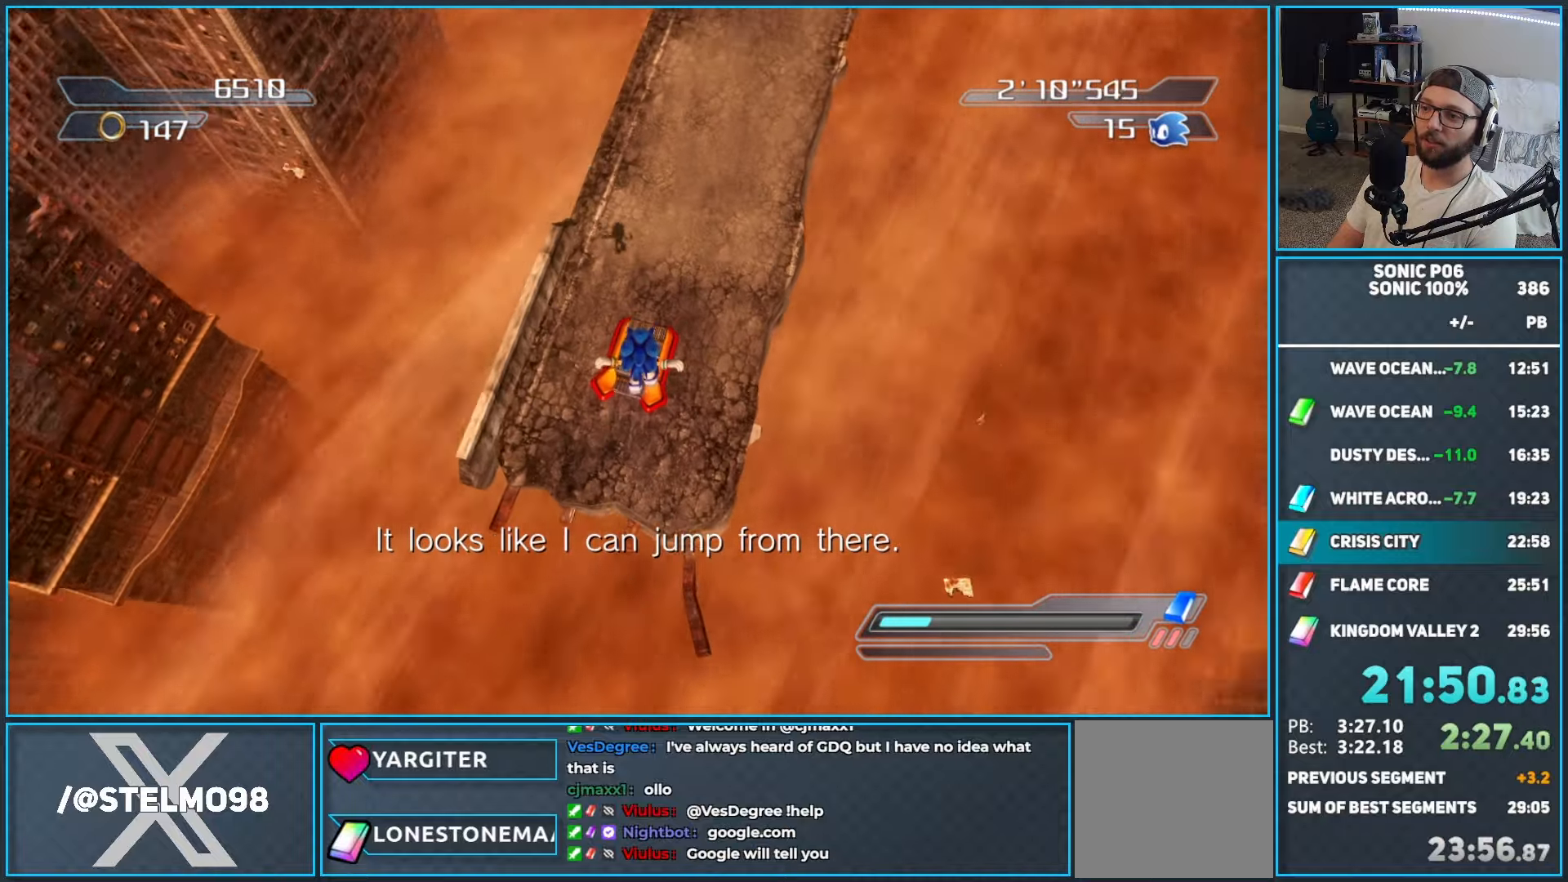
{"buttons": [], "left_stick": "up", "right_stick": "center", "events": []}
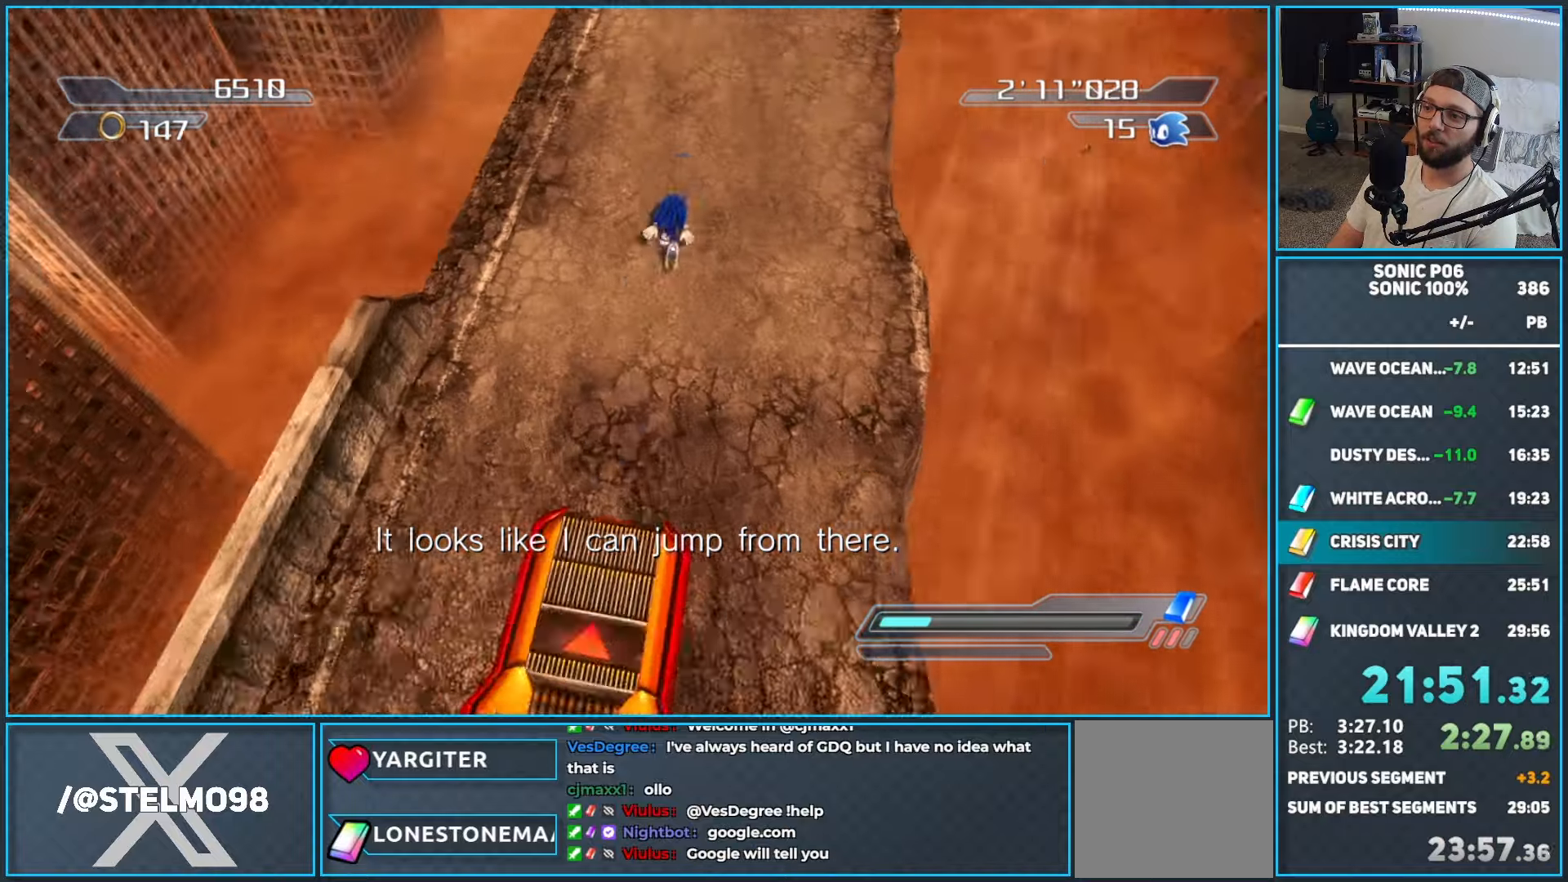
{"buttons": [], "left_stick": "up", "right_stick": "center", "events": []}
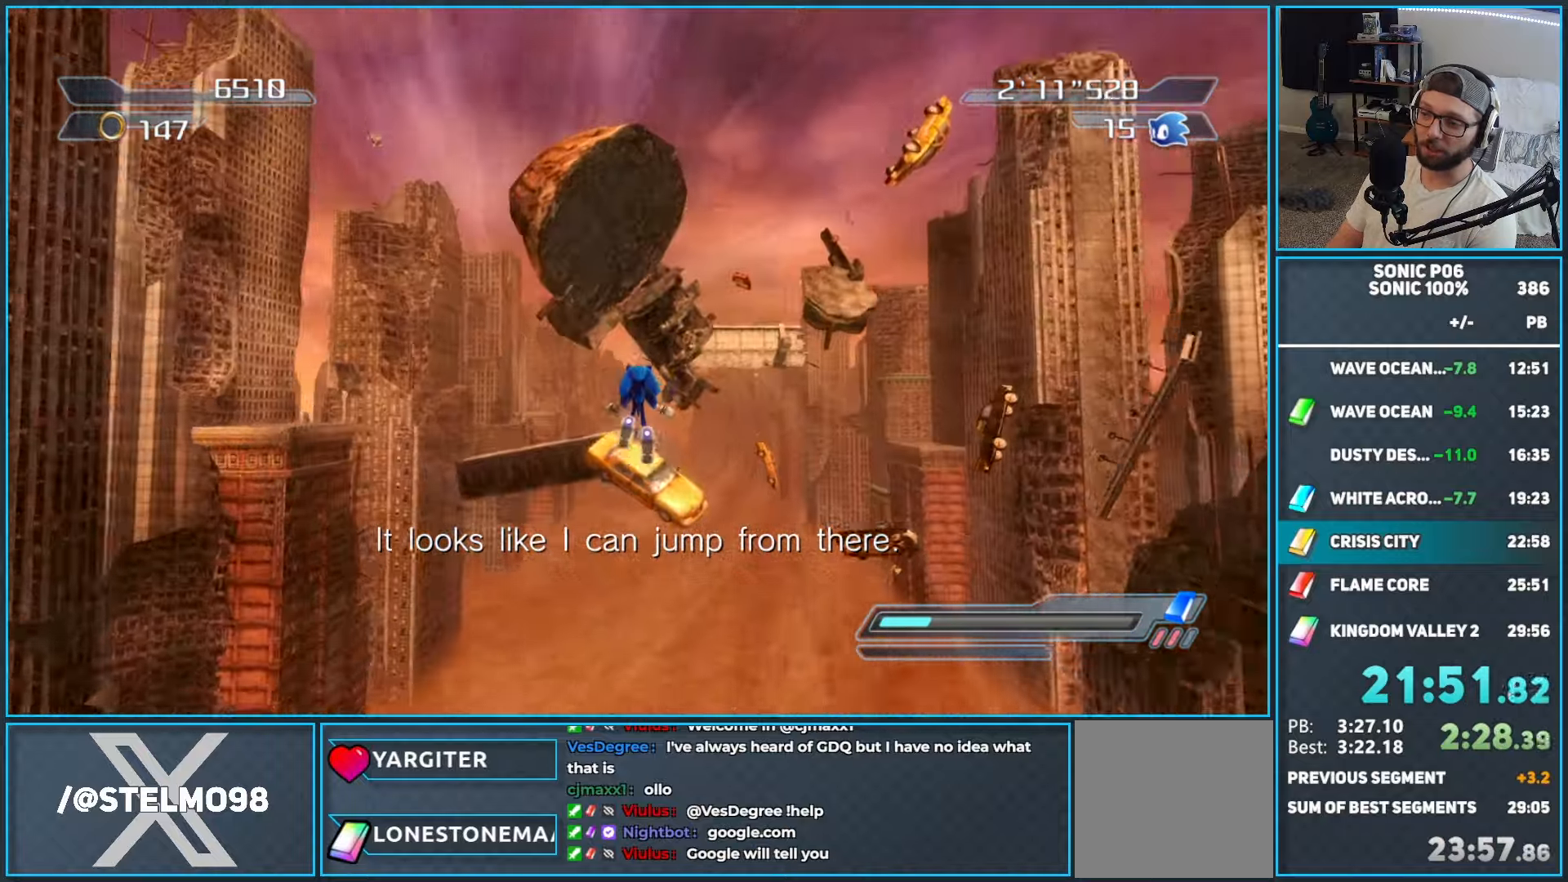
{"buttons": [], "left_stick": "center", "right_stick": "center", "events": [[300, "left_stick", "center"]]}
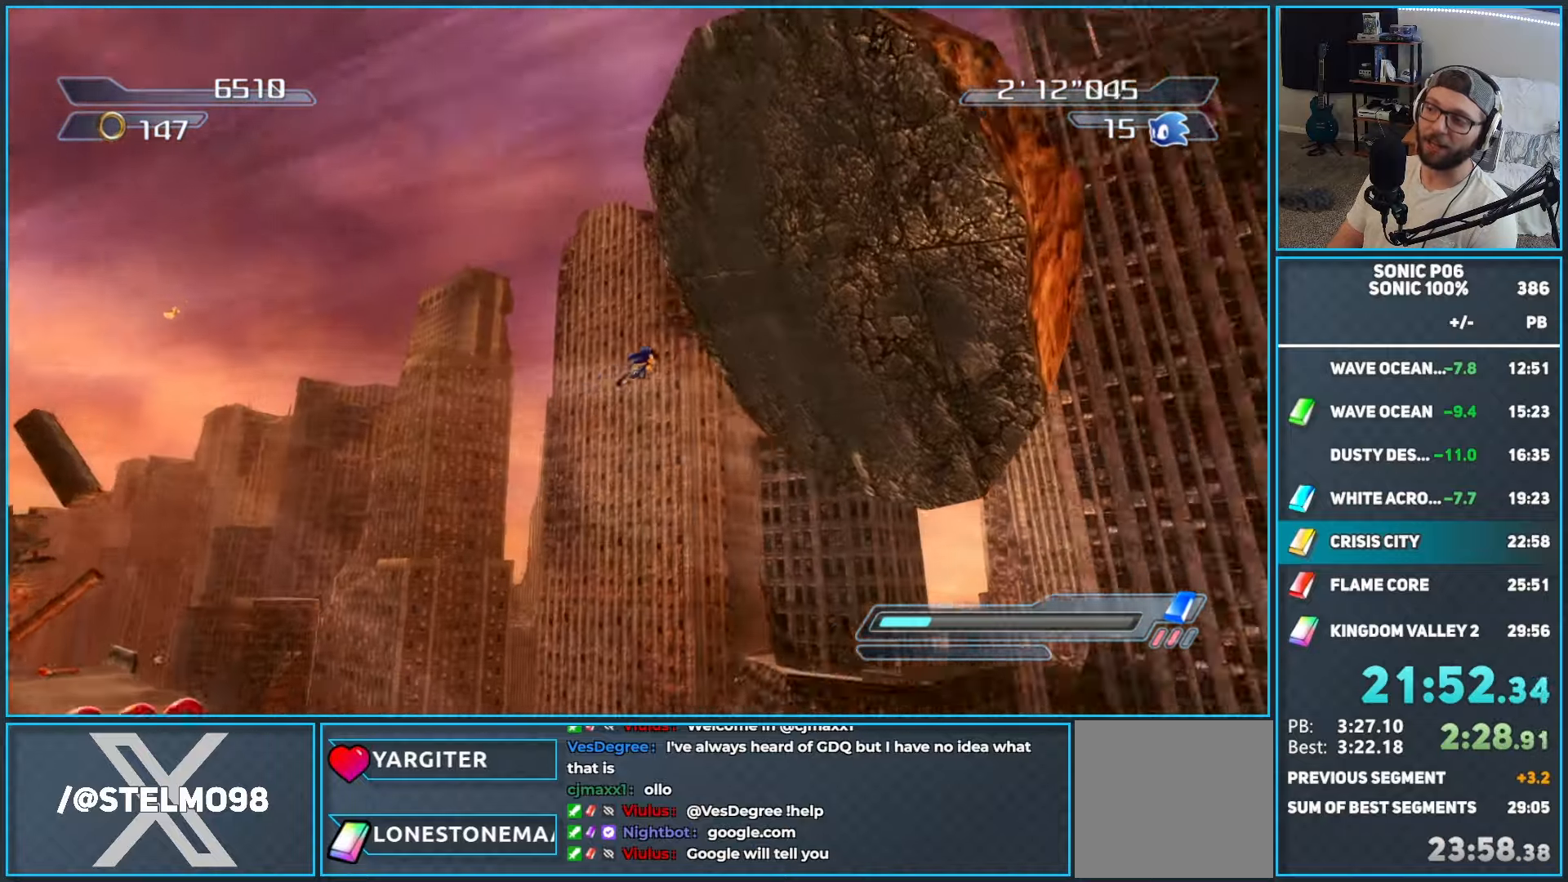
{"buttons": ["A"], "left_stick": "center", "right_stick": "center", "events": [[50, "A", "down"], [150, "A", "up"], [217, "A", "down"], [267, "A", "up"], [350, "A", "down"], [433, "A", "up"], [483, "A", "down"]]}
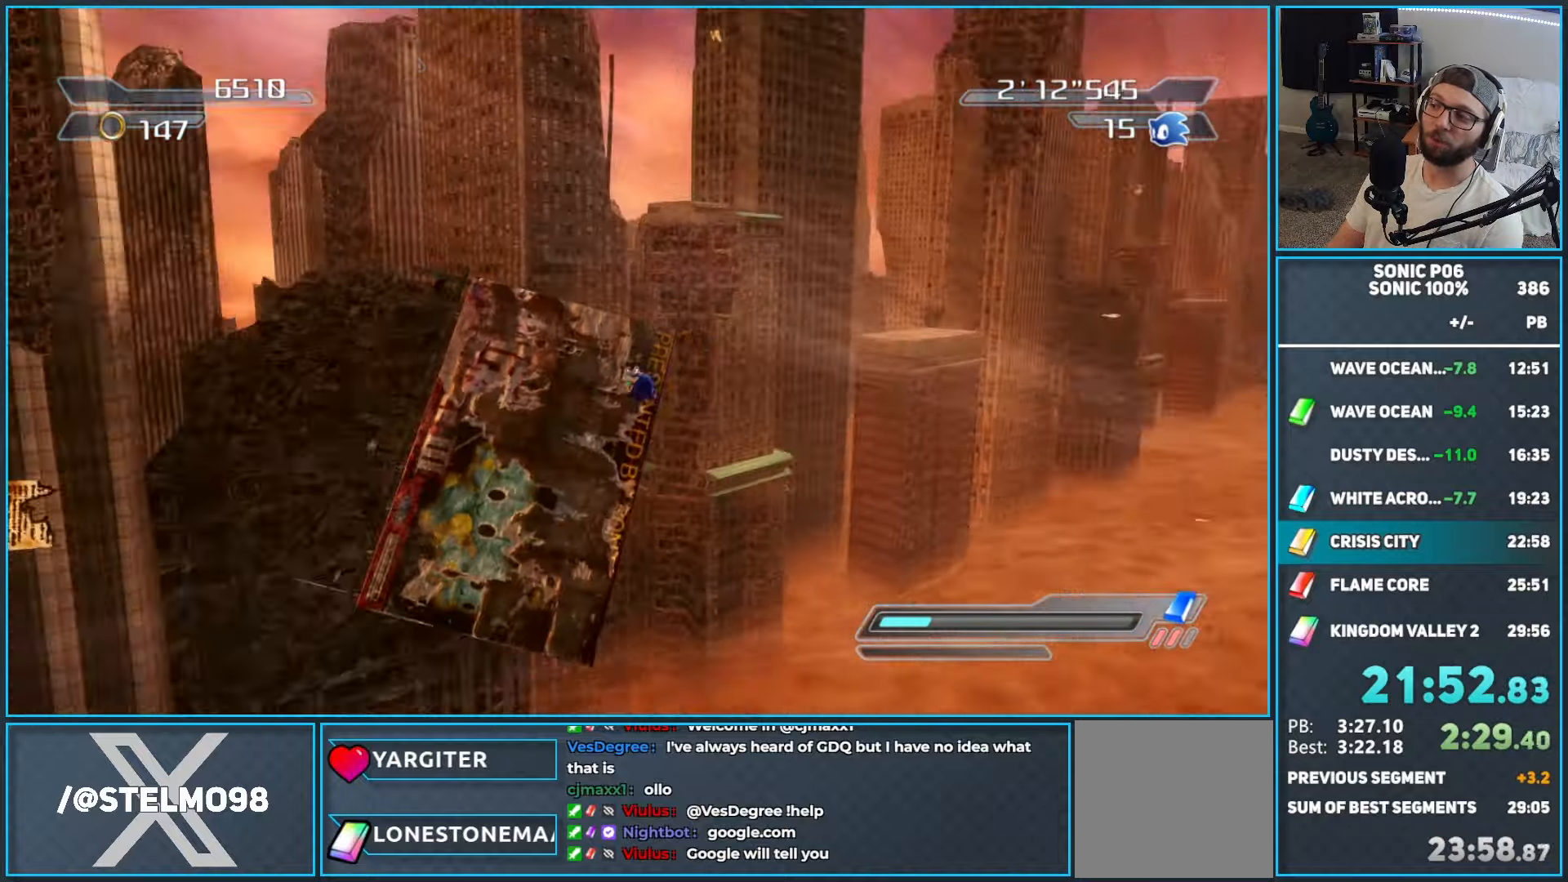
{"buttons": ["A"], "left_stick": "center", "right_stick": "center", "events": [[67, "A", "up"], [150, "A", "down"], [217, "A", "up"], [300, "A", "down"], [367, "A", "up"], [433, "A", "down"]]}
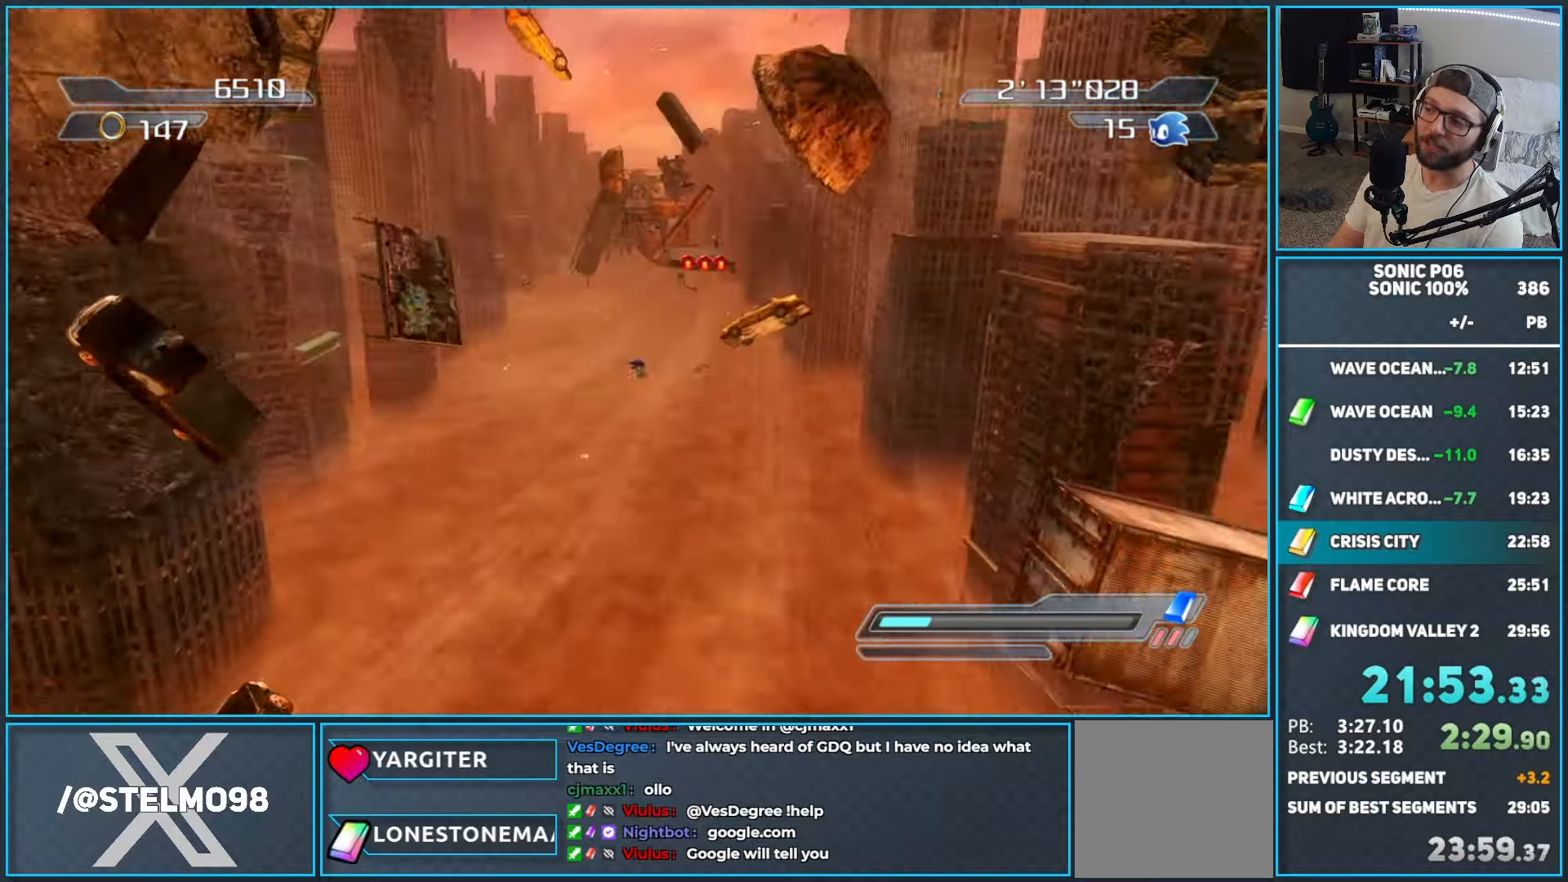
{"buttons": [], "left_stick": "center", "right_stick": "center", "events": [[17, "A", "up"], [67, "A", "down"], [150, "A", "up"], [217, "A", "down"], [300, "A", "up"], [383, "A", "down"], [467, "A", "up"]]}
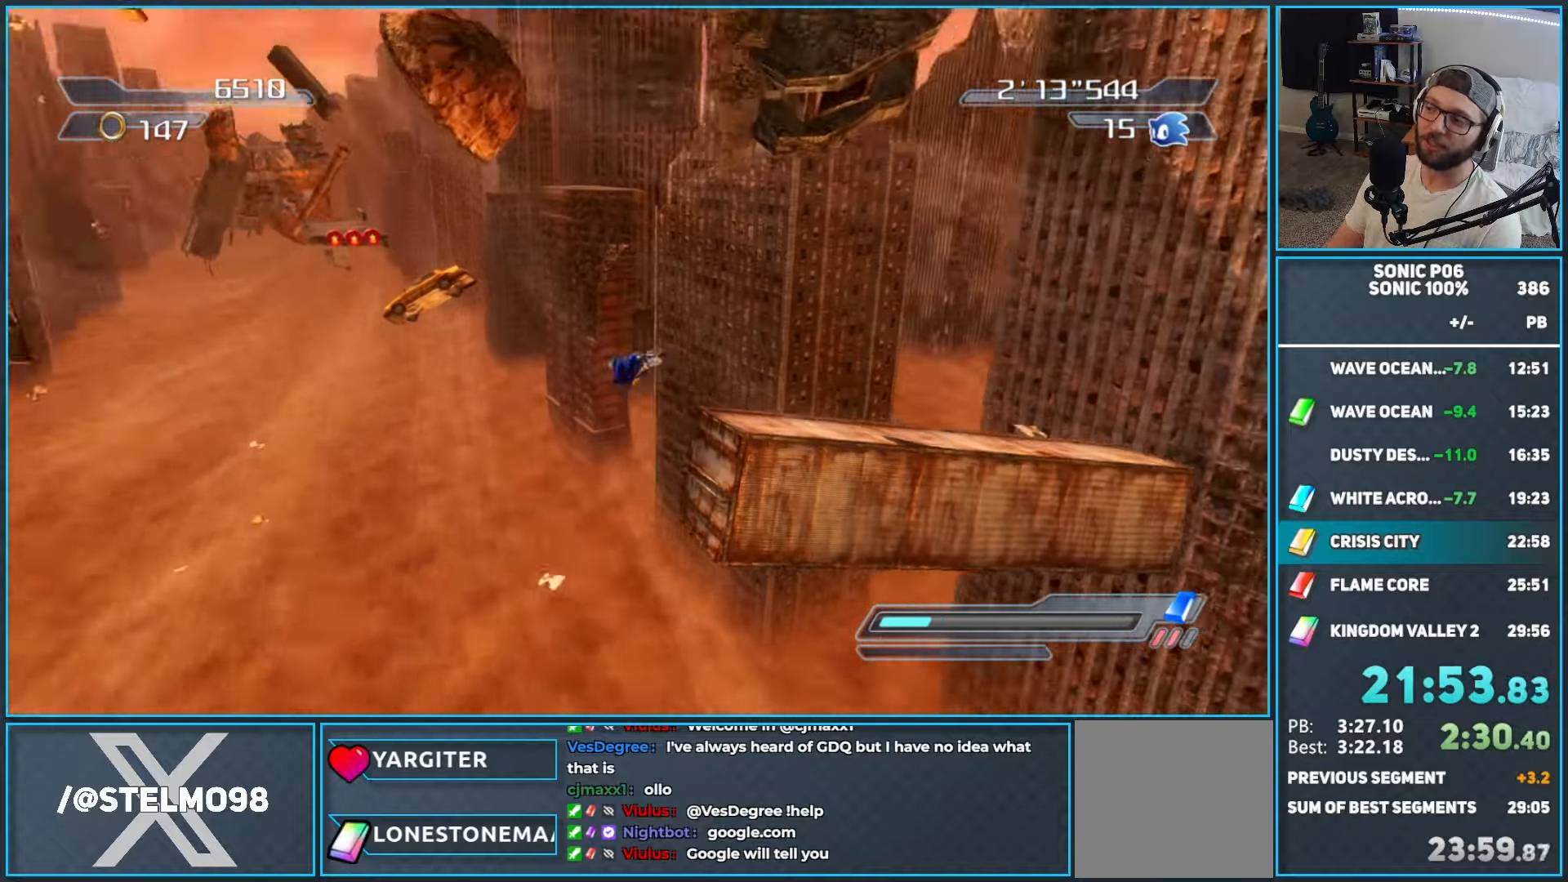
{"buttons": ["A"], "left_stick": "center", "right_stick": "center", "events": [[17, "A", "down"], [100, "A", "up"], [183, "A", "down"], [233, "A", "up"], [317, "A", "down"], [383, "A", "up"], [450, "A", "down"]]}
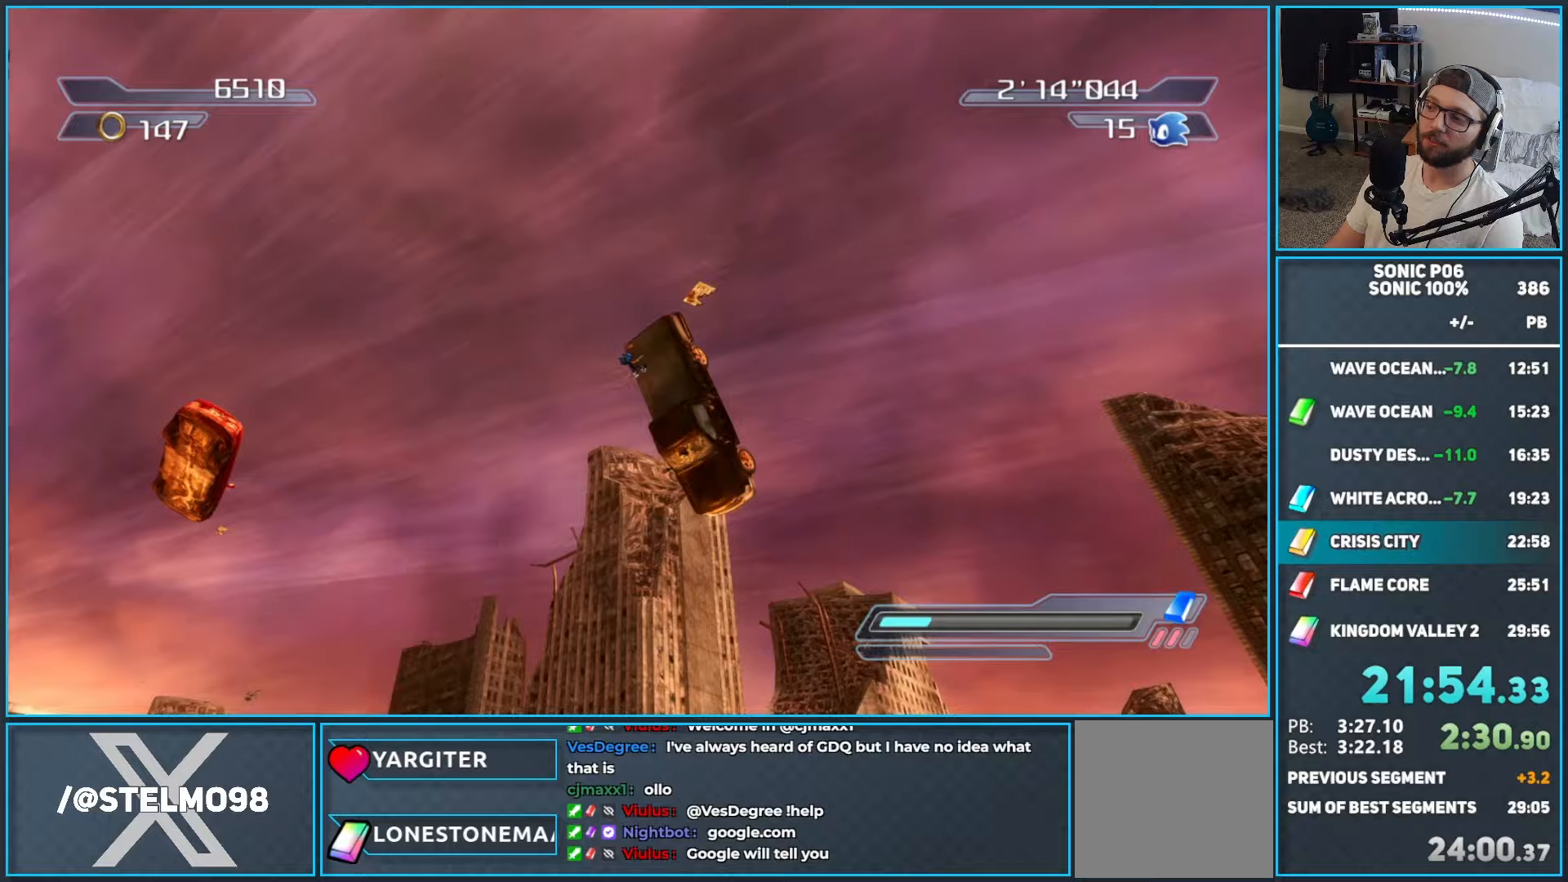
{"buttons": [], "left_stick": "center", "right_stick": "center", "events": [[50, "A", "up"], [133, "A", "down"], [183, "A", "up"], [233, "A", "down"], [350, "A", "up"], [400, "A", "down"], [483, "A", "up"]]}